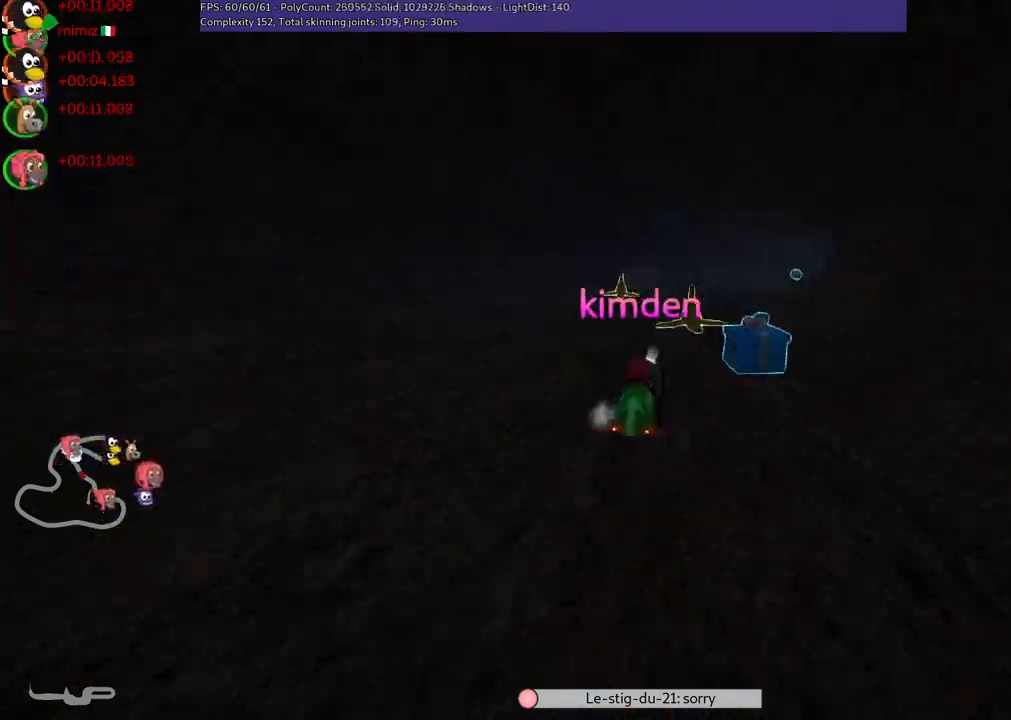
Gameplay with keyboard; each line is a JSON object with the keys held at the frame after it. "events" lists presses ("down") and releases ("up") of ".", "/", "alt_r", "b", "c", "comma", "ctrl_r", "d", "down", "f", "g", "h", "j", "k", "l", "left", "m", "n", "quote", "return", "right", "semicolon", "shift_r", "space", "super", "up" and "v" between this image and that frame as [ms after this image, input, new state], when the widget could be followed in between. No other keys are recorded. Mouse input is not recorded.
{"keys": [], "events": [[317, "right", "down"], [467, "right", "up"]]}
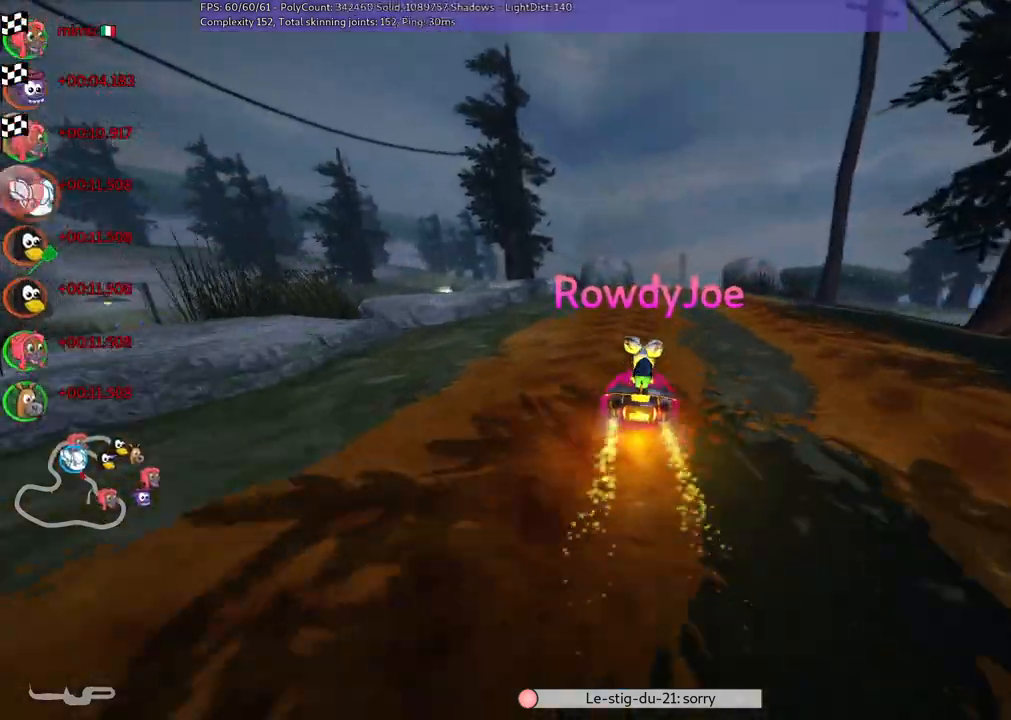
{"keys": [], "events": []}
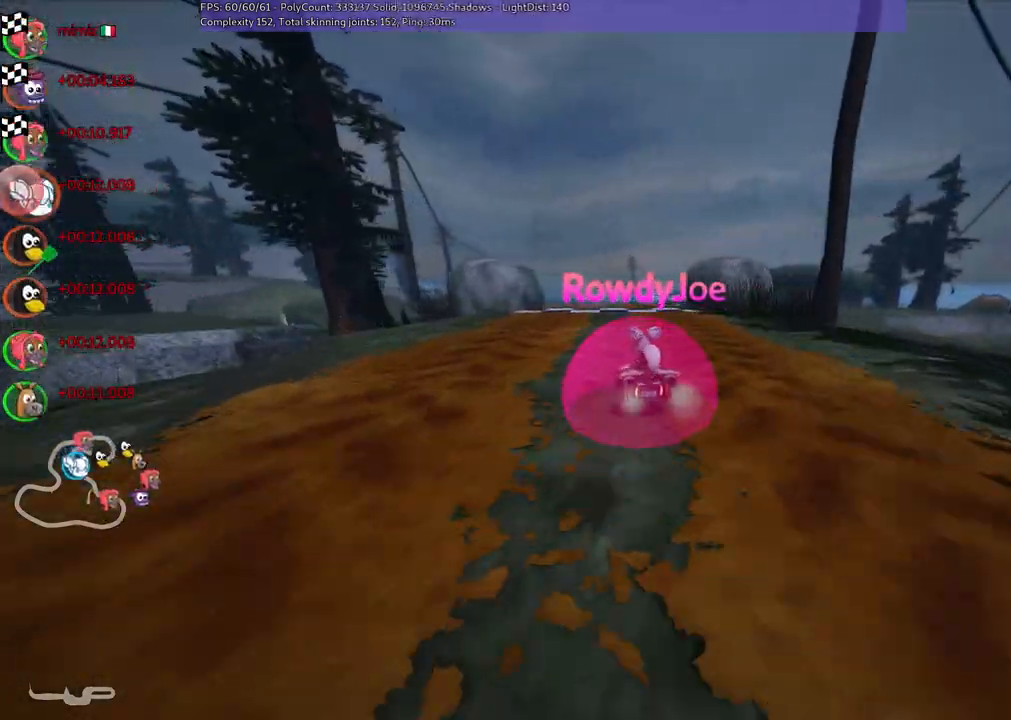
{"keys": [], "events": [[267, "right", "down"], [367, "right", "up"]]}
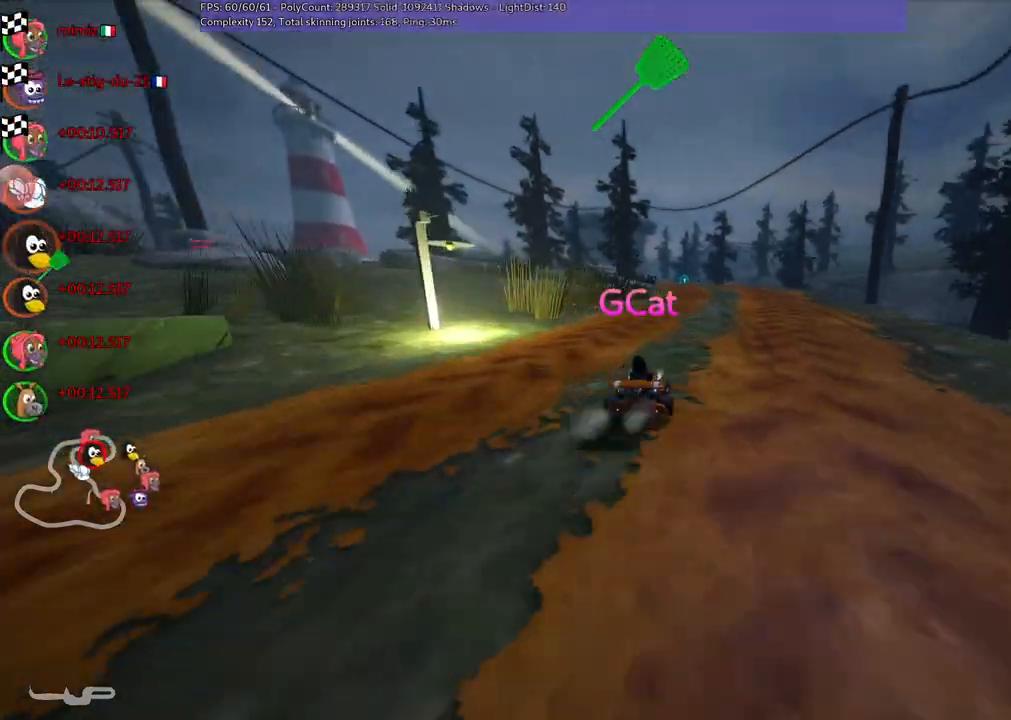
{"keys": [], "events": [[333, "right", "down"], [467, "right", "up"]]}
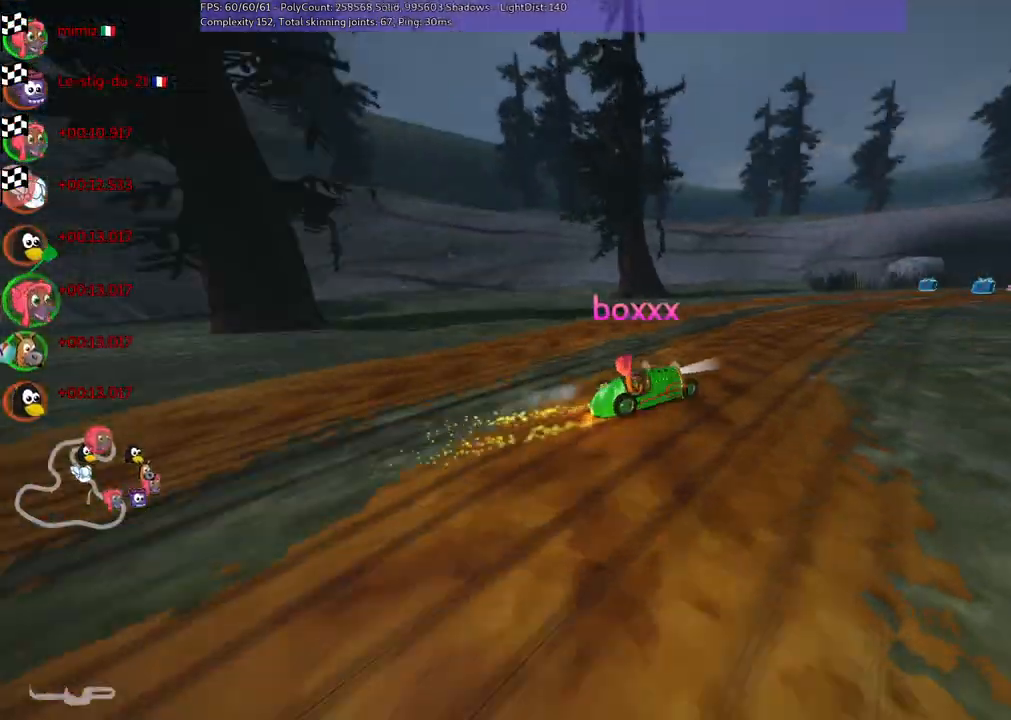
{"keys": [], "events": []}
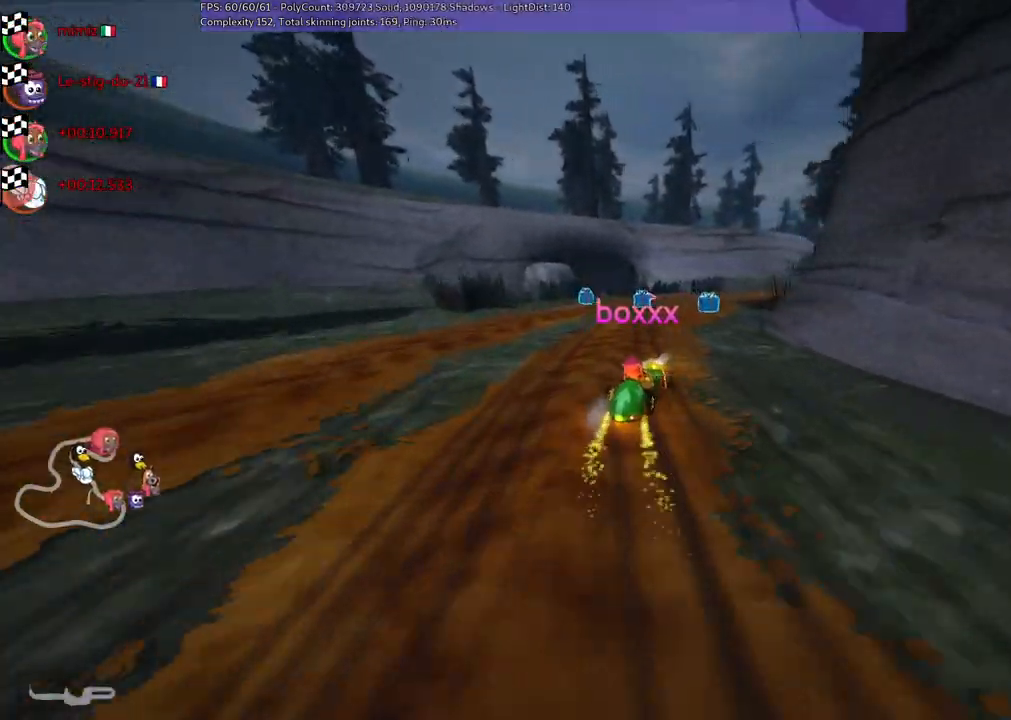
{"keys": [], "events": []}
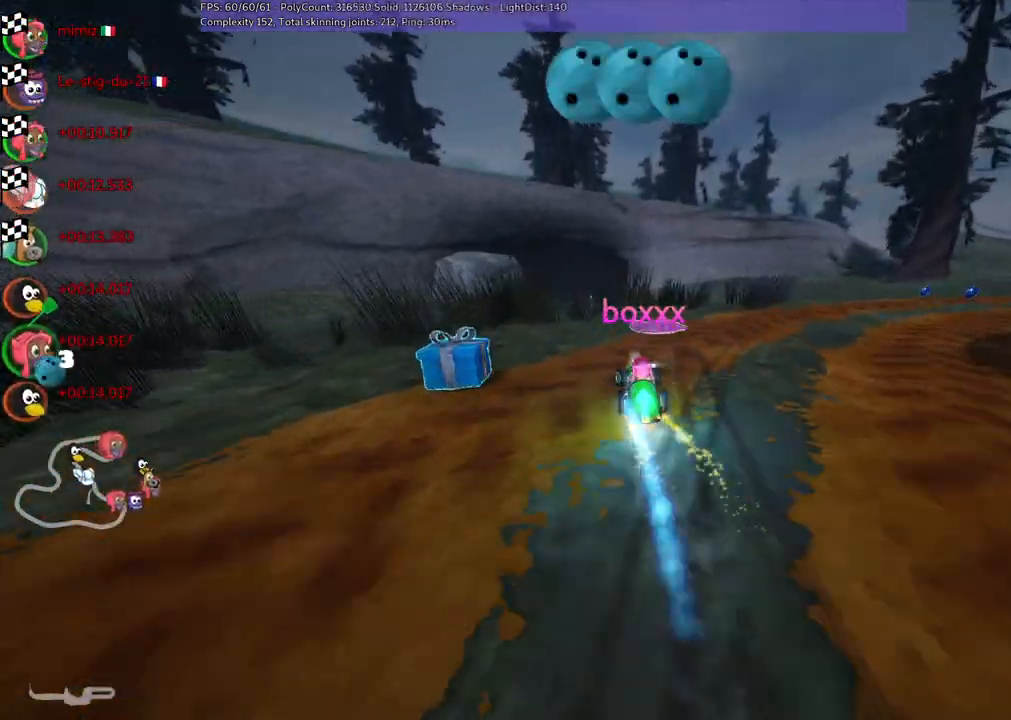
{"keys": [], "events": []}
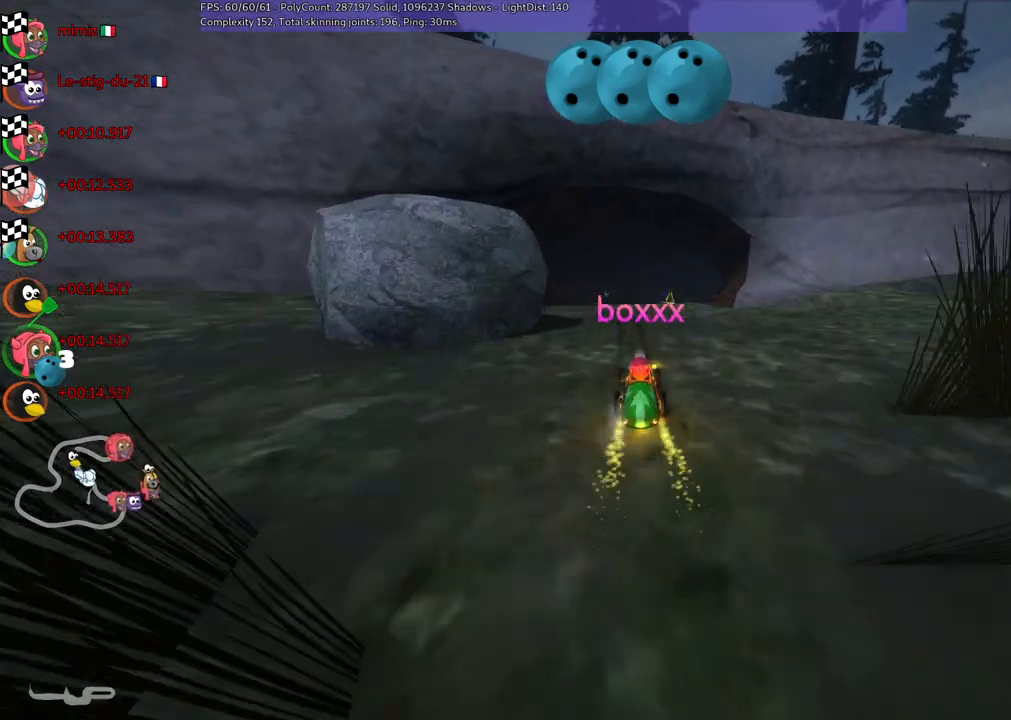
{"keys": [], "events": []}
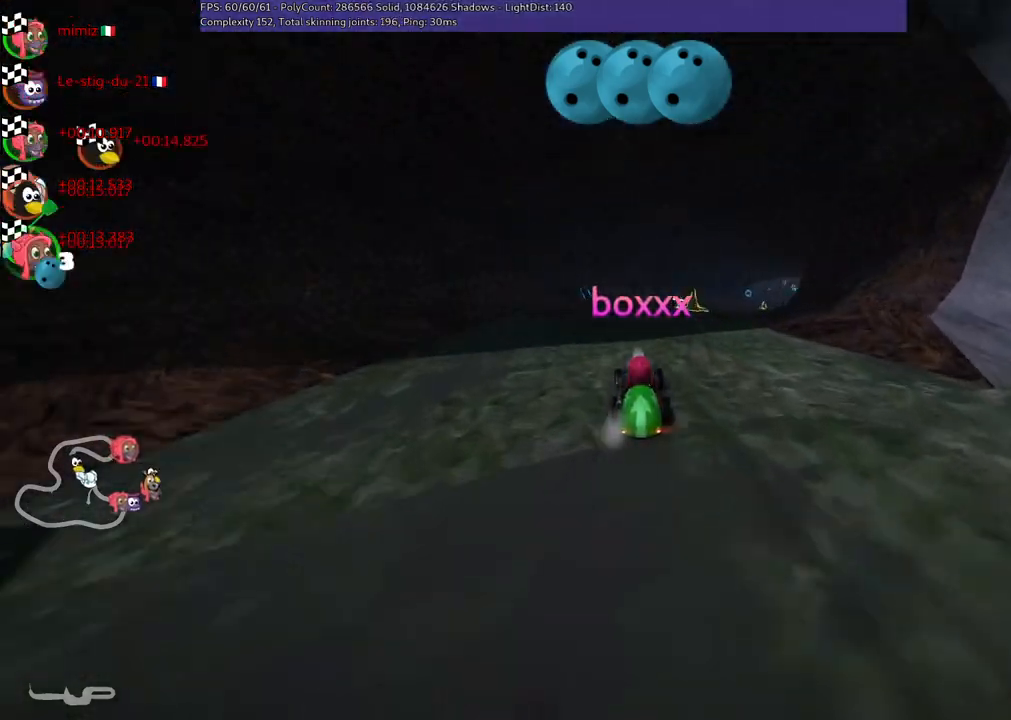
{"keys": [], "events": []}
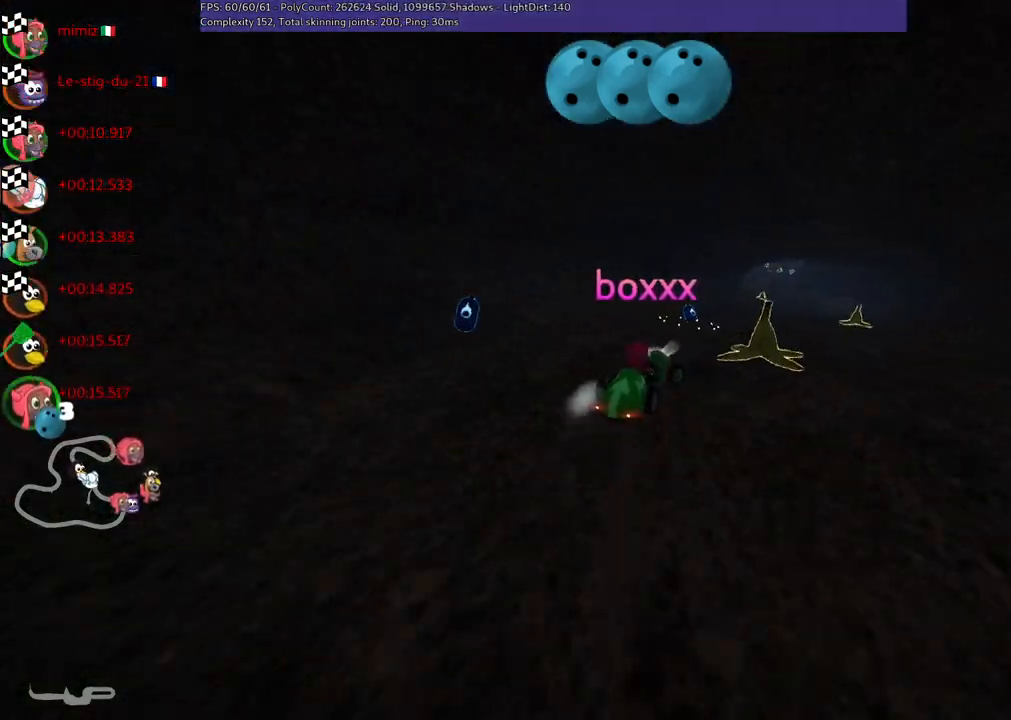
{"keys": [], "events": [[167, "up", "down"], [300, "up", "up"]]}
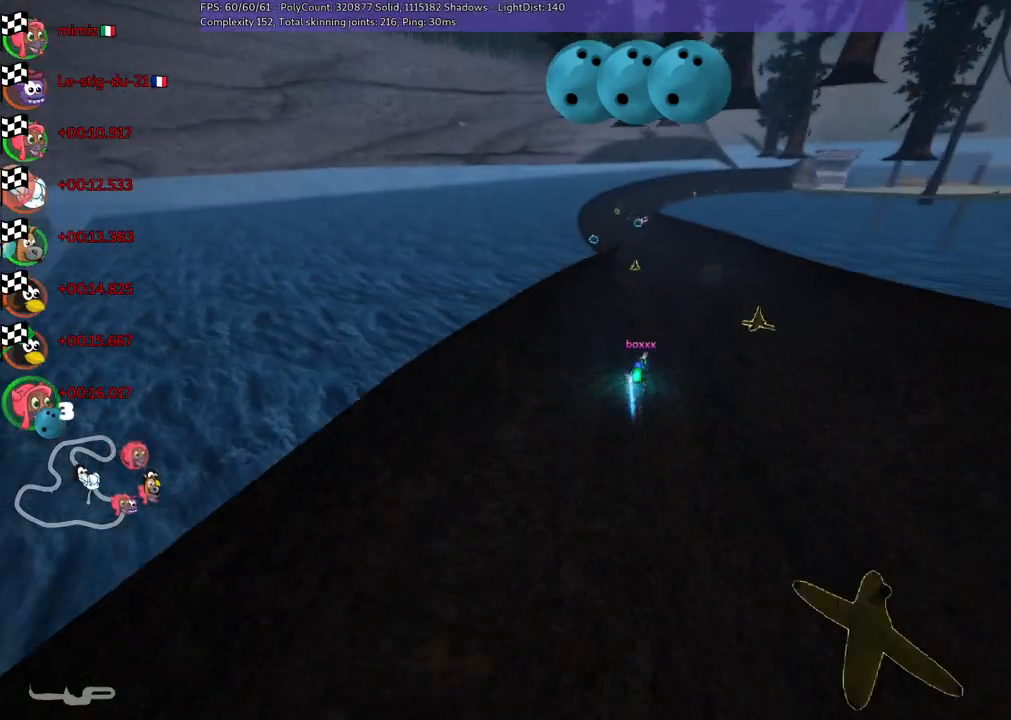
{"keys": [], "events": []}
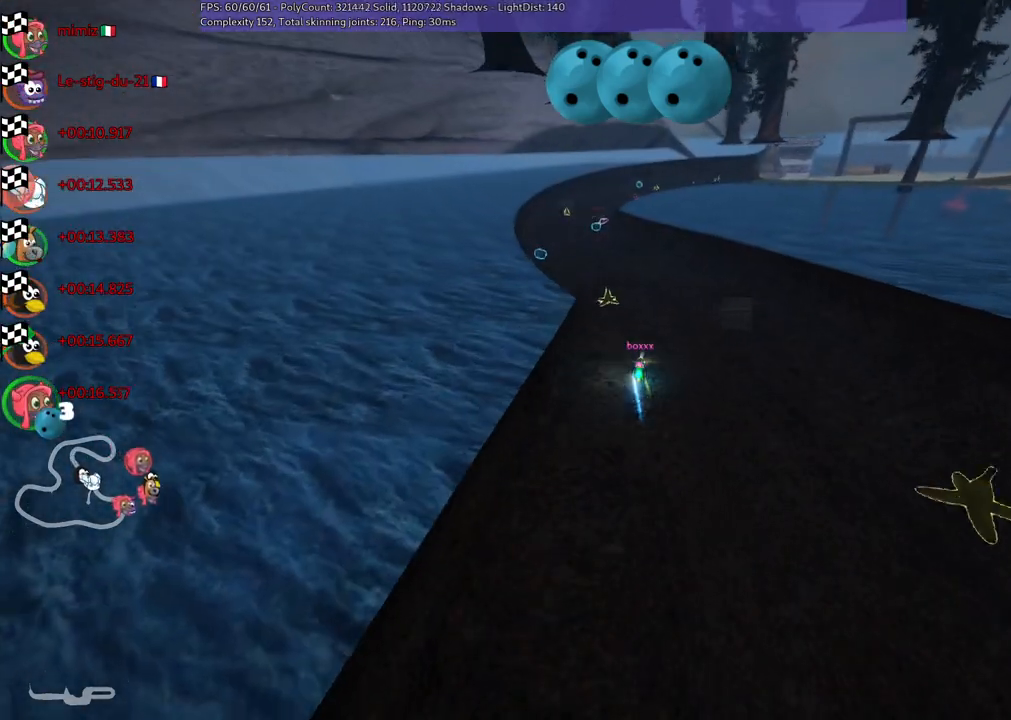
{"keys": [], "events": []}
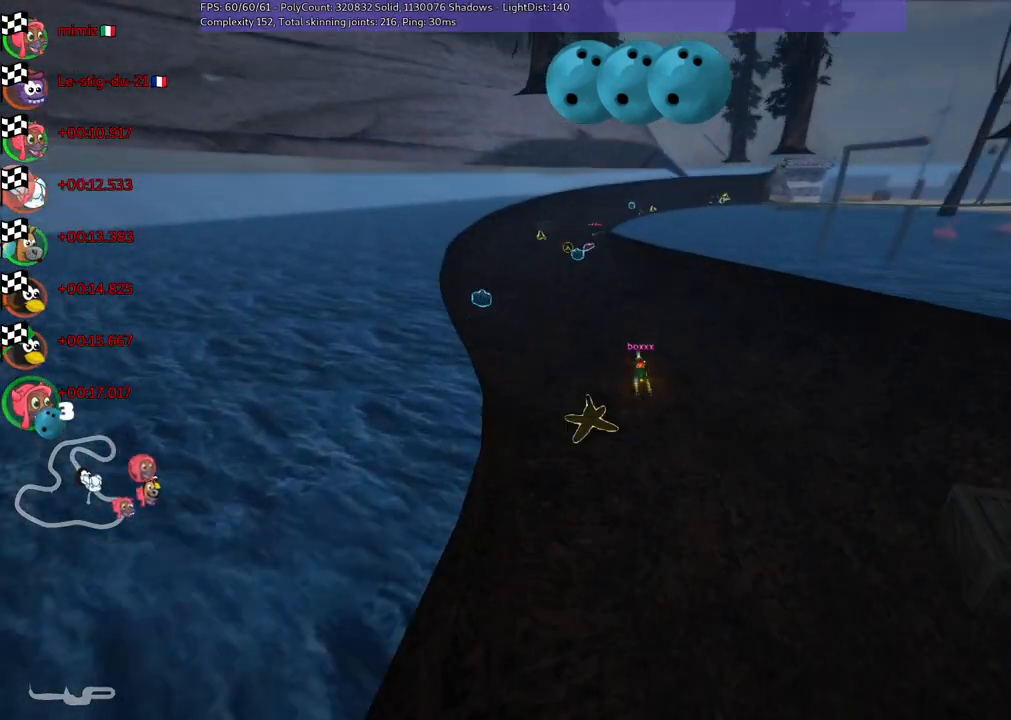
{"keys": [], "events": []}
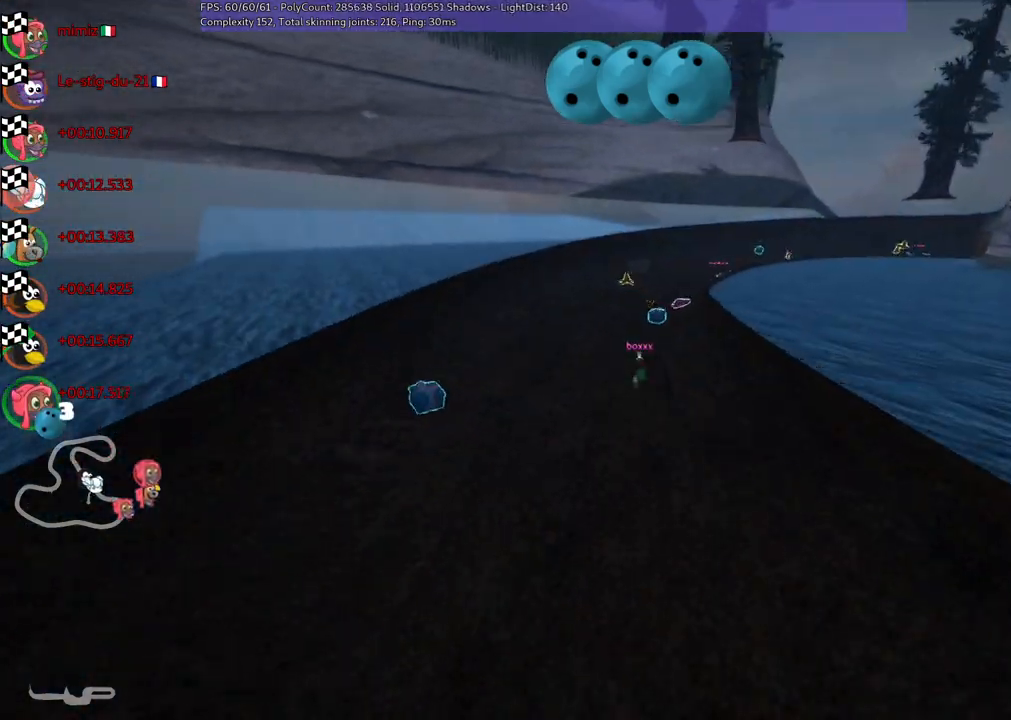
{"keys": [], "events": []}
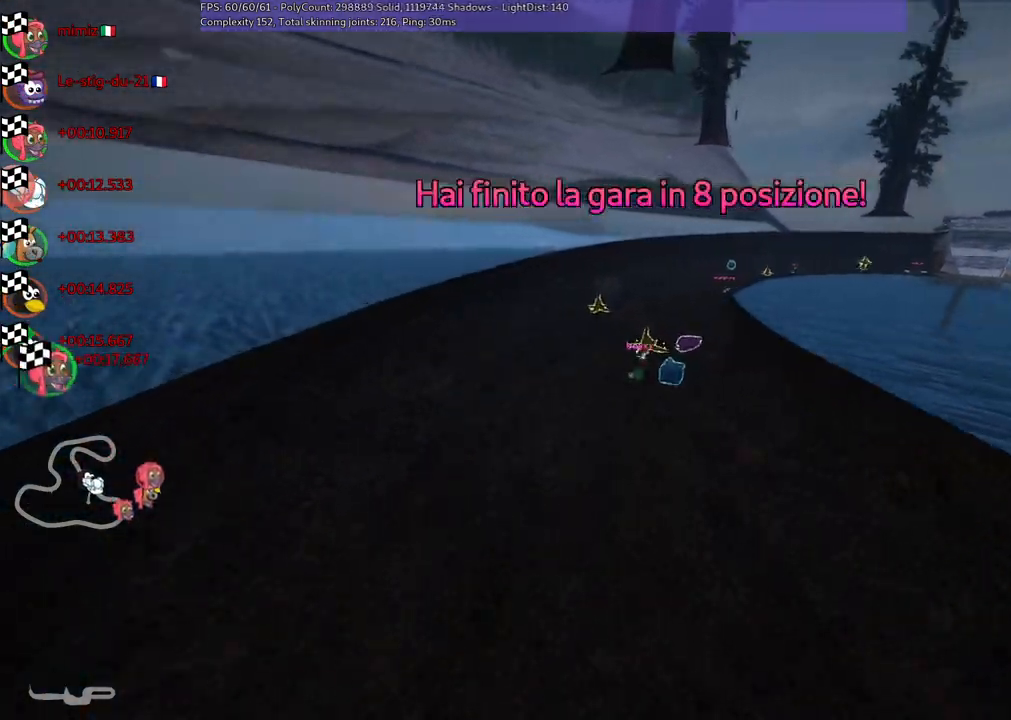
{"keys": ["right"], "events": [[500, "right", "down"]]}
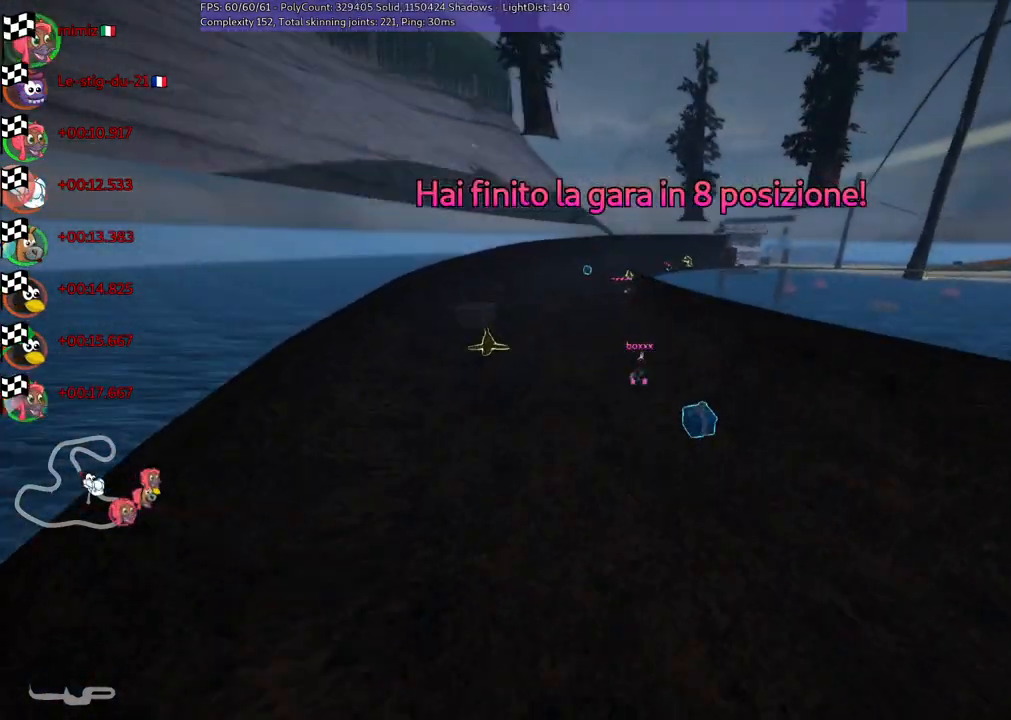
{"keys": [], "events": [[133, "right", "up"]]}